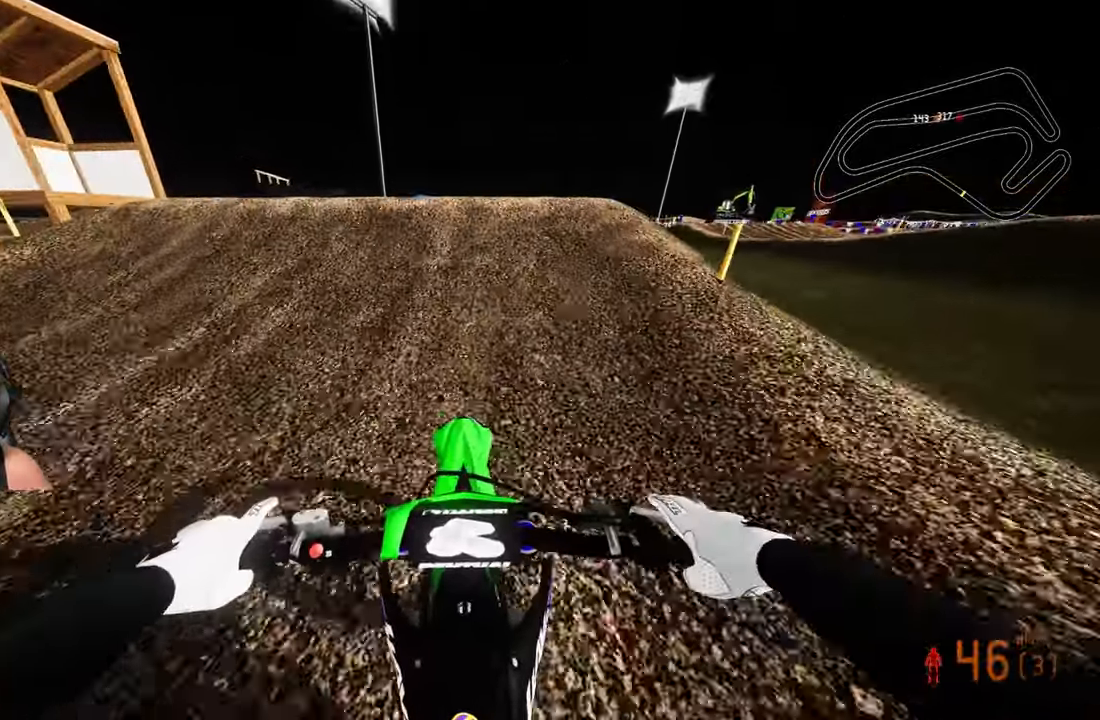
Gameplay with a controller (PlayStation layout); each line is a JSON object with the inputs held at the frame after it. "events" lists button and stick changes between this image and that frame as [ms after this image, input, new state], when the widget could be followed in between.
{"buttons": [], "left_stick": "up-left", "right_stick": "center", "events": [[83, "left_stick", "right"], [183, "R3", "down"], [267, "R3", "up"], [333, "left_stick", "center"], [383, "left_stick", "up-left"]]}
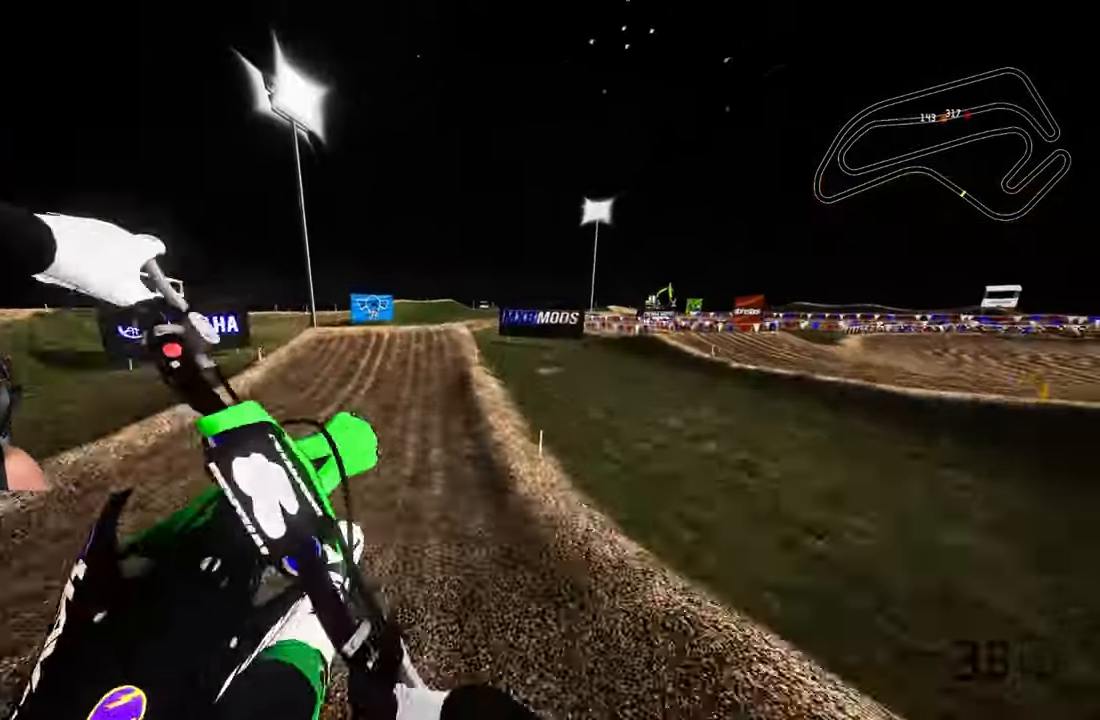
{"buttons": ["R2", "R3"], "left_stick": "center", "right_stick": "center", "events": [[317, "R2", "down"], [383, "R3", "down"], [467, "left_stick", "center"]]}
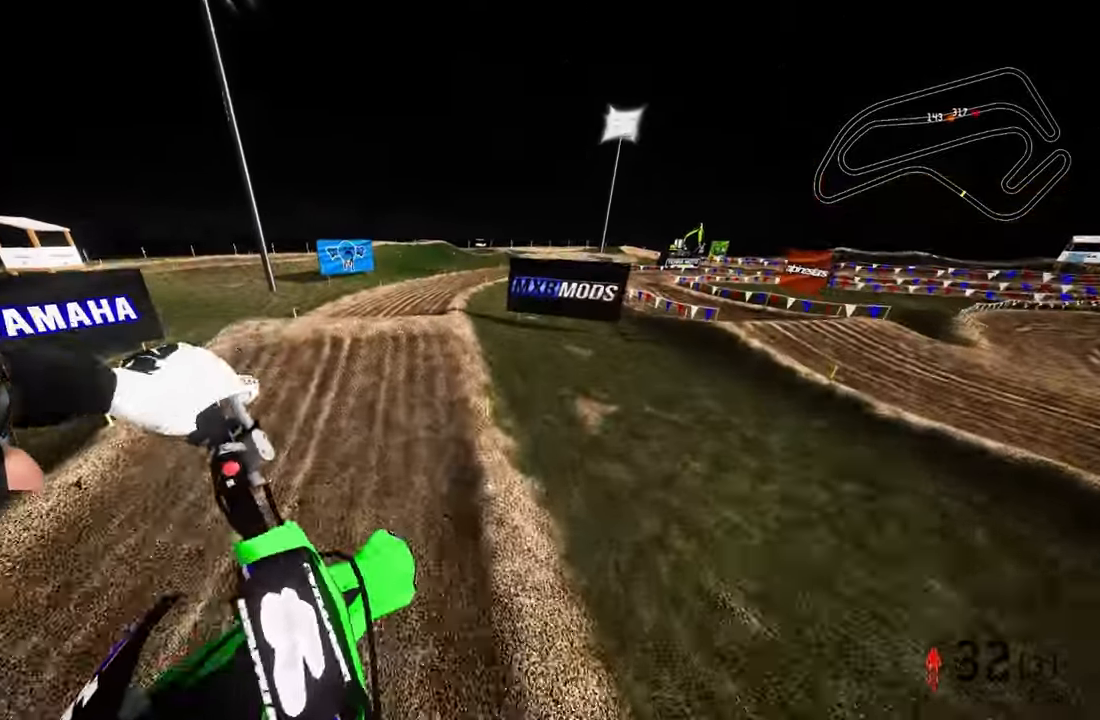
{"buttons": ["R2"], "left_stick": "center", "right_stick": "down", "events": [[17, "R3", "up"], [117, "R1", "down"], [133, "R1", "up"], [467, "right_stick", "down"]]}
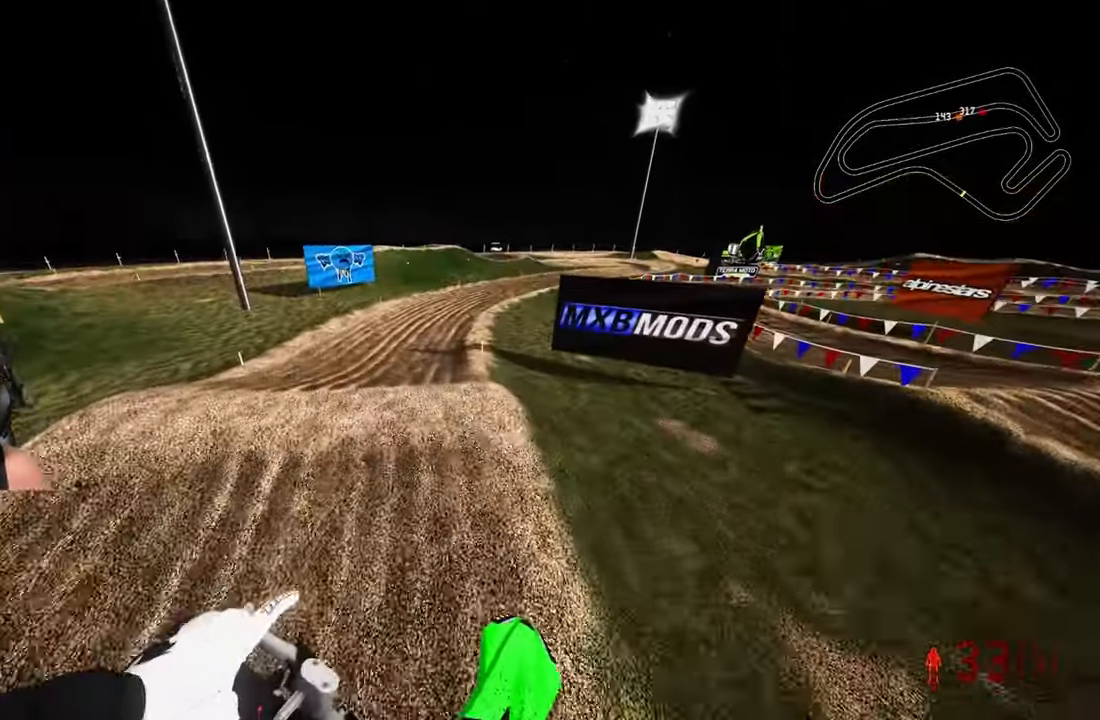
{"buttons": ["R2"], "left_stick": "center", "right_stick": "center", "events": [[417, "right_stick", "center"]]}
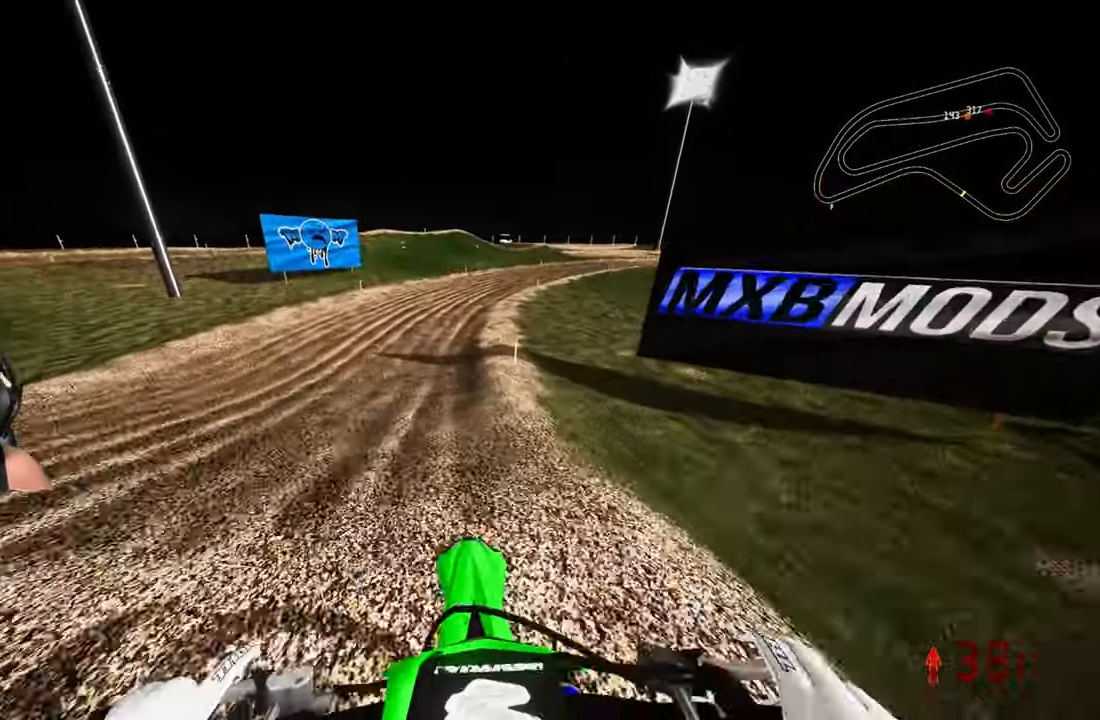
{"buttons": ["R2"], "left_stick": "up-right", "right_stick": "up", "events": [[267, "right_stick", "up"], [483, "left_stick", "up-right"]]}
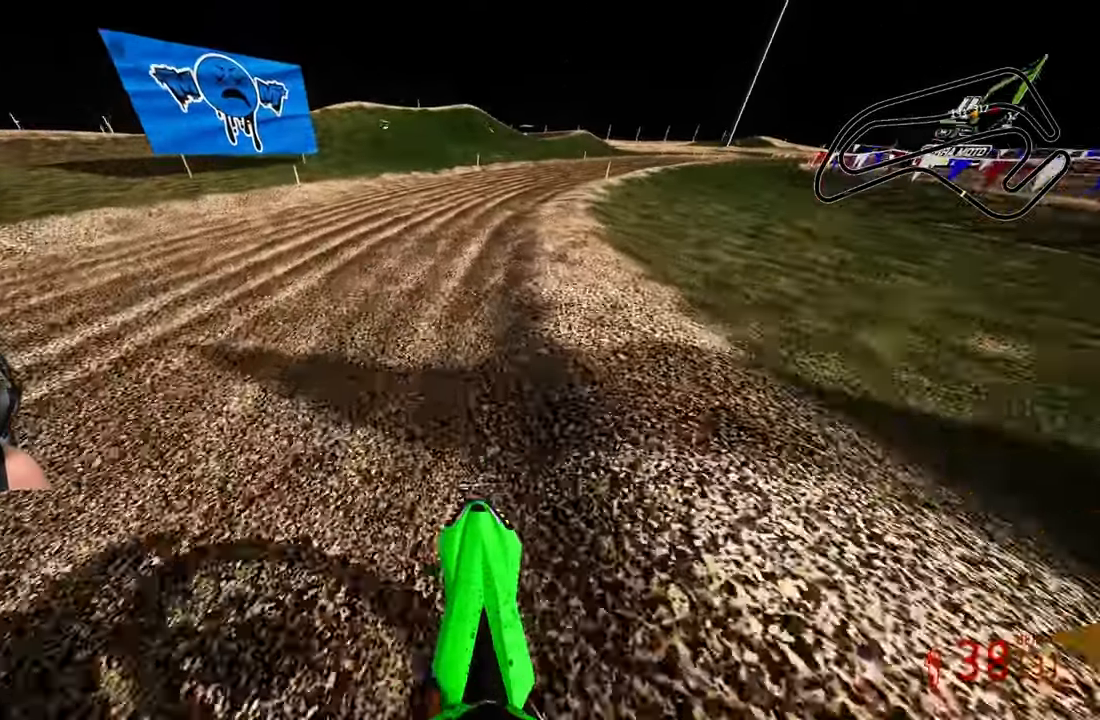
{"buttons": ["R2"], "left_stick": "up-right", "right_stick": "up-left", "events": [[17, "R3", "down"], [17, "right_stick", "up-left"], [117, "R3", "up"]]}
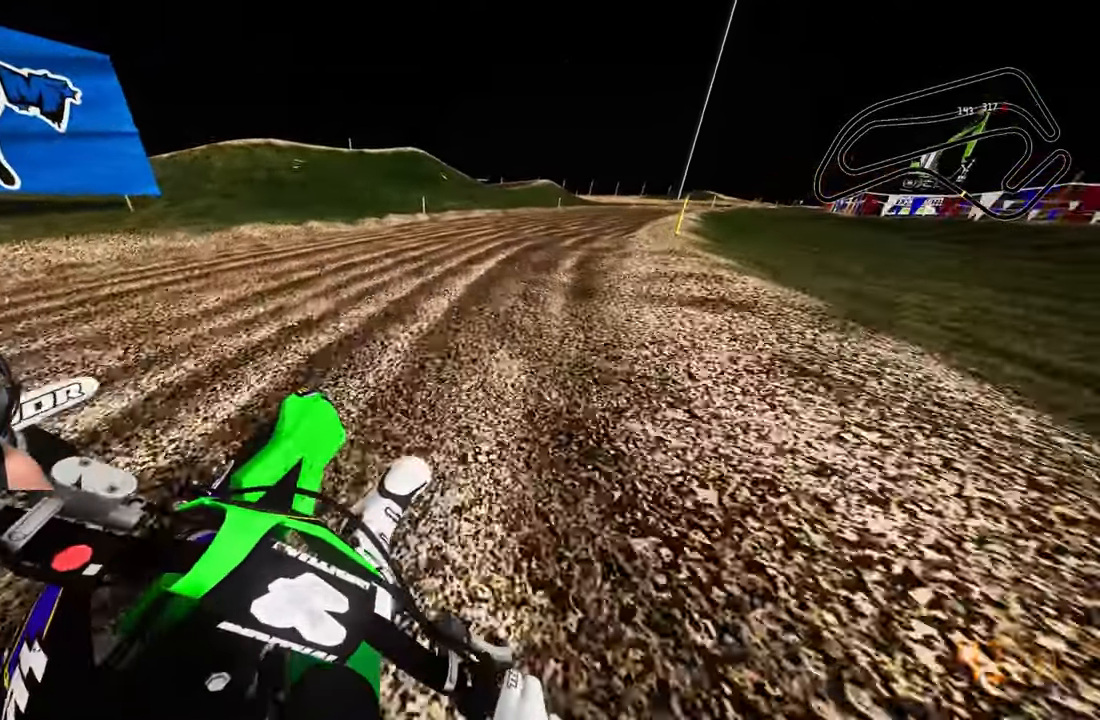
{"buttons": ["R2"], "left_stick": "up-right", "right_stick": "up-left", "events": []}
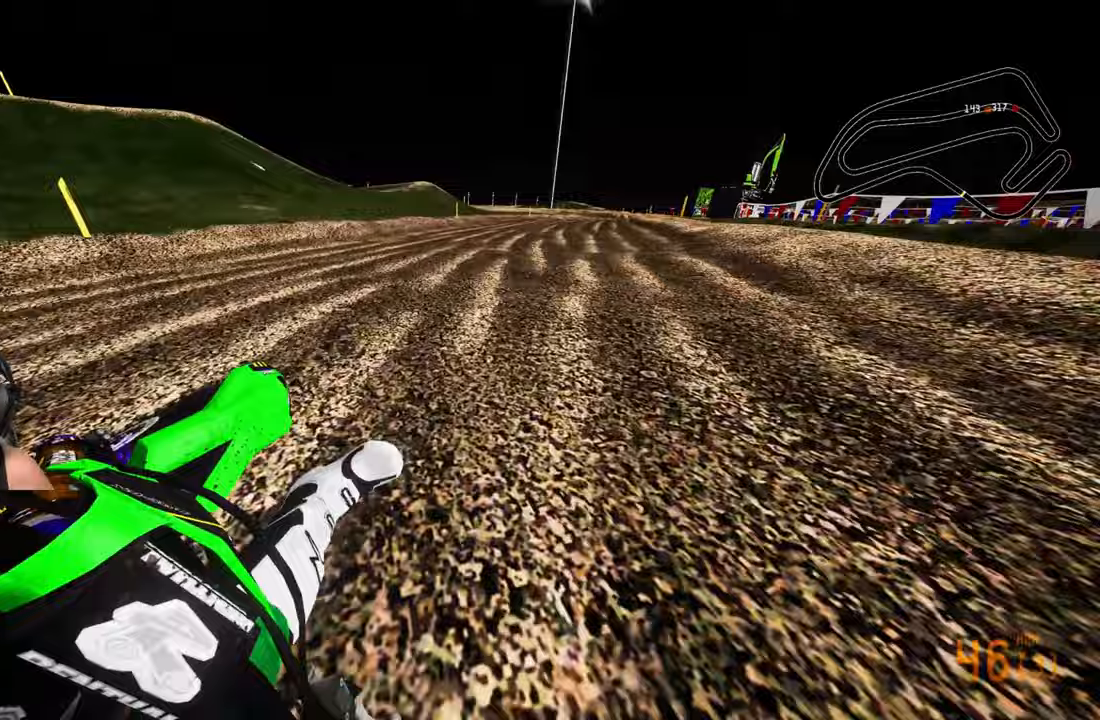
{"buttons": ["R2"], "left_stick": "up-right", "right_stick": "up-left", "events": []}
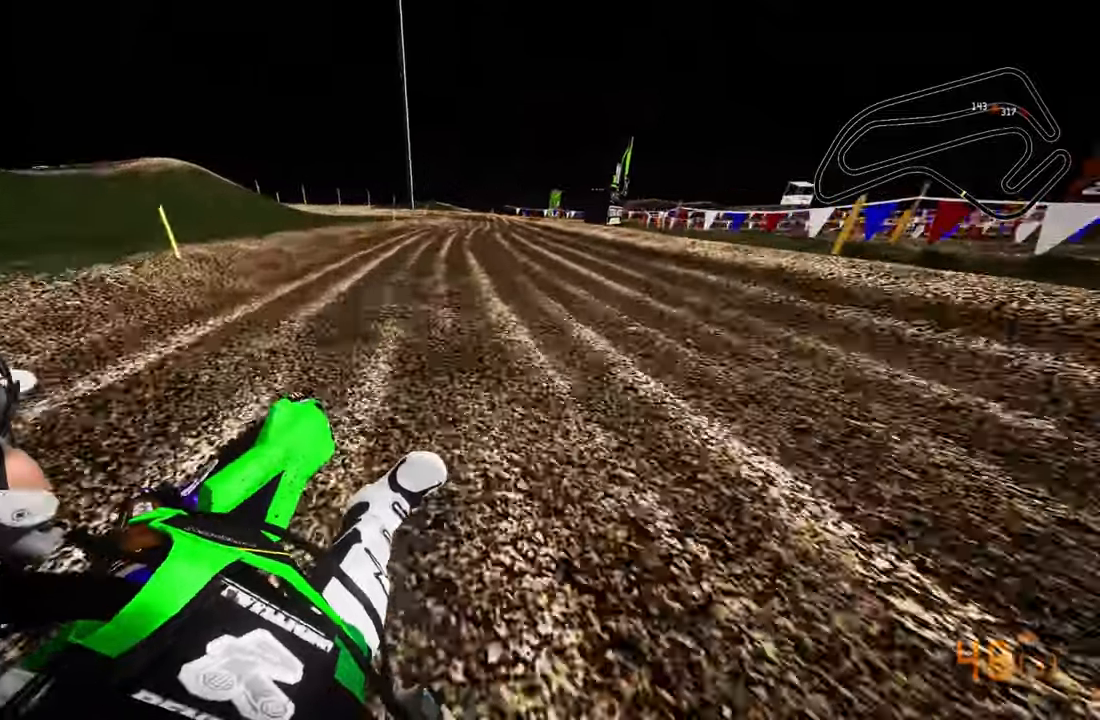
{"buttons": ["R3"], "left_stick": "up", "right_stick": "center", "events": [[67, "left_stick", "up"], [183, "L1", "down"], [183, "right_stick", "left"], [233, "R2", "up"], [283, "L1", "up"], [367, "right_stick", "center"], [417, "R3", "down"]]}
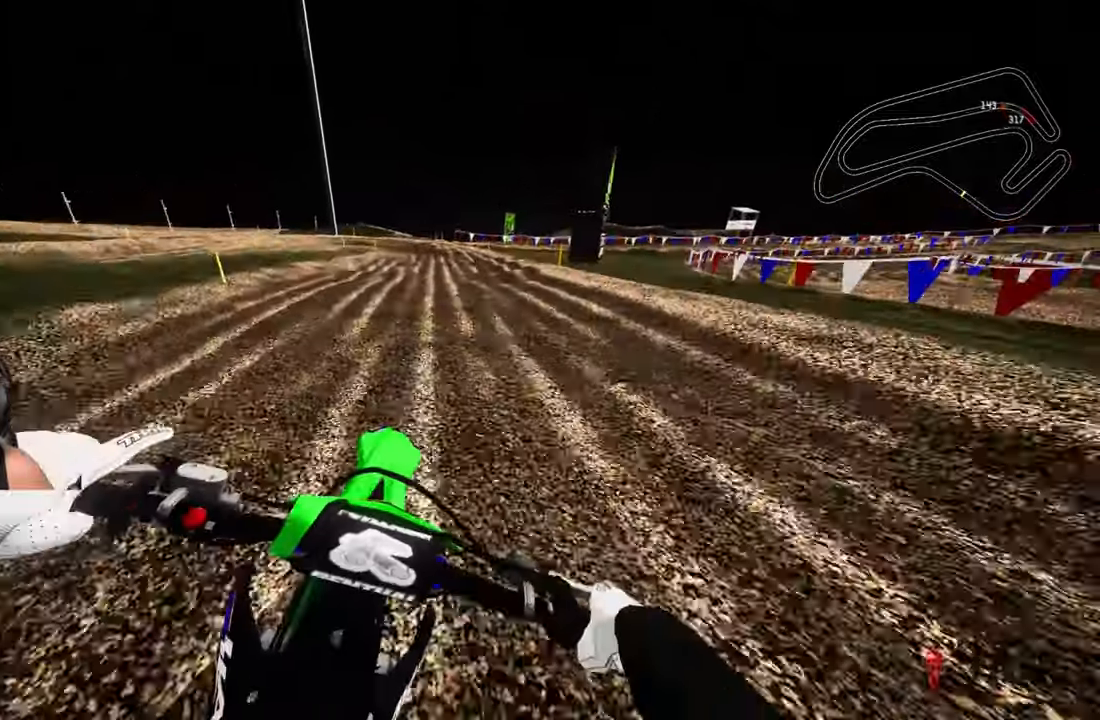
{"buttons": [], "left_stick": "up", "right_stick": "center", "events": [[17, "R3", "up"], [133, "L2", "down"], [317, "L2", "up"]]}
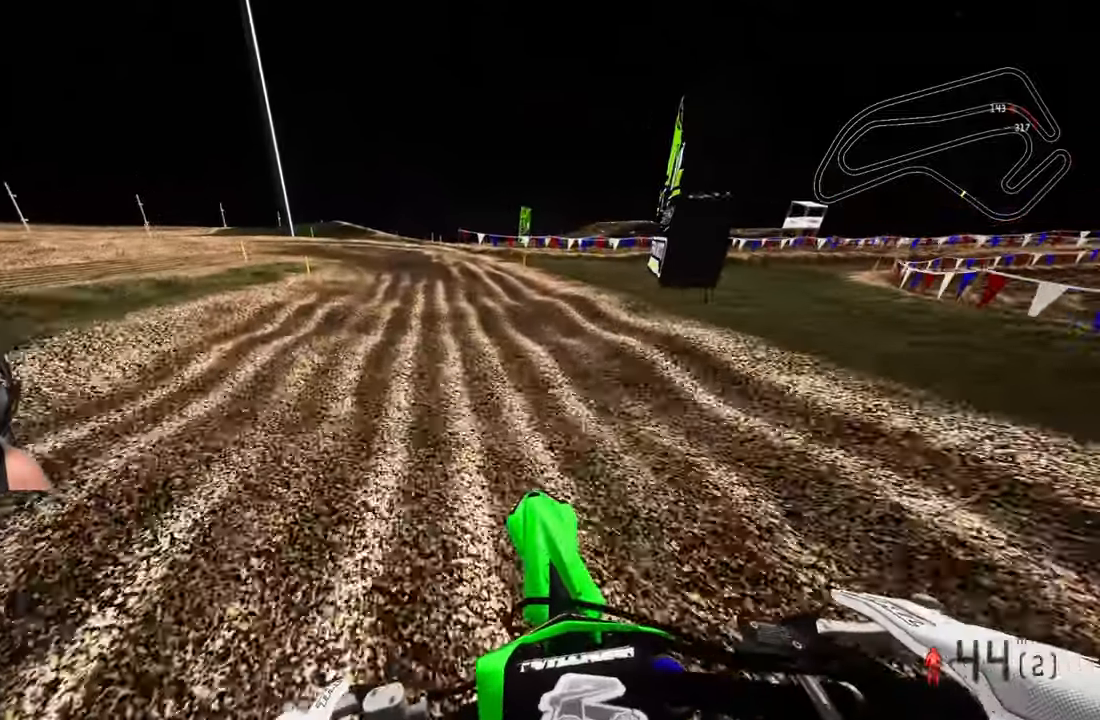
{"buttons": ["R3"], "left_stick": "up", "right_stick": "center", "events": [[17, "L2", "down"], [200, "L2", "up"], [417, "R3", "down"]]}
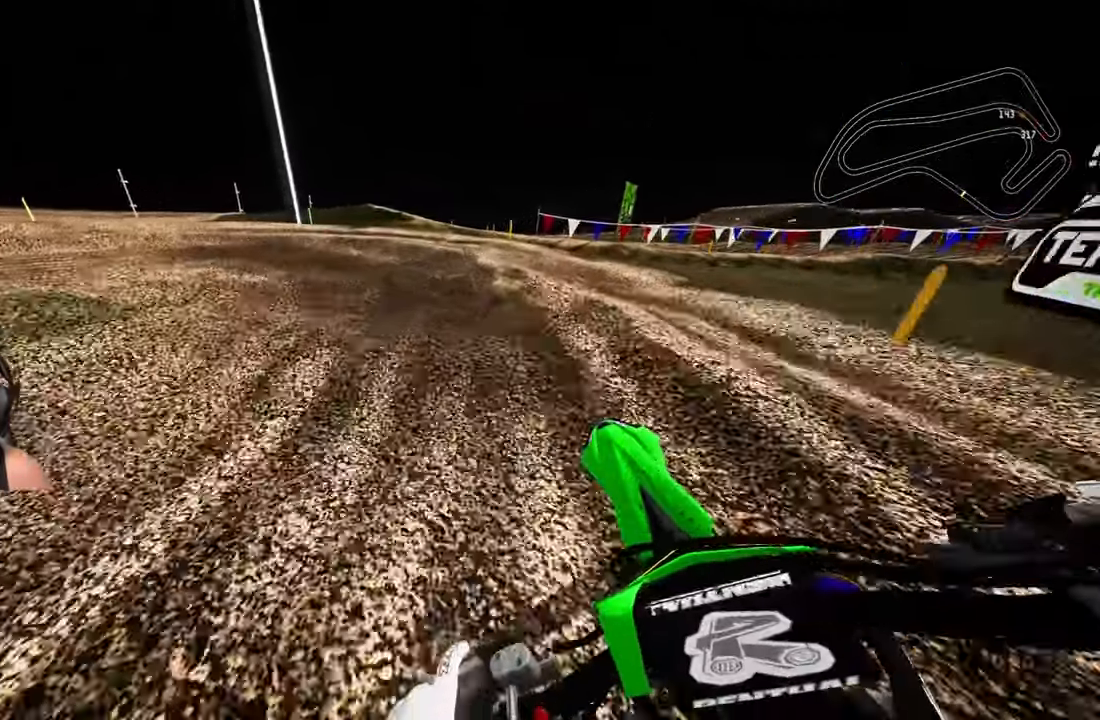
{"buttons": ["L2"], "left_stick": "up-left", "right_stick": "center", "events": [[33, "R3", "up"], [50, "left_stick", "up-left"], [150, "L2", "down"]]}
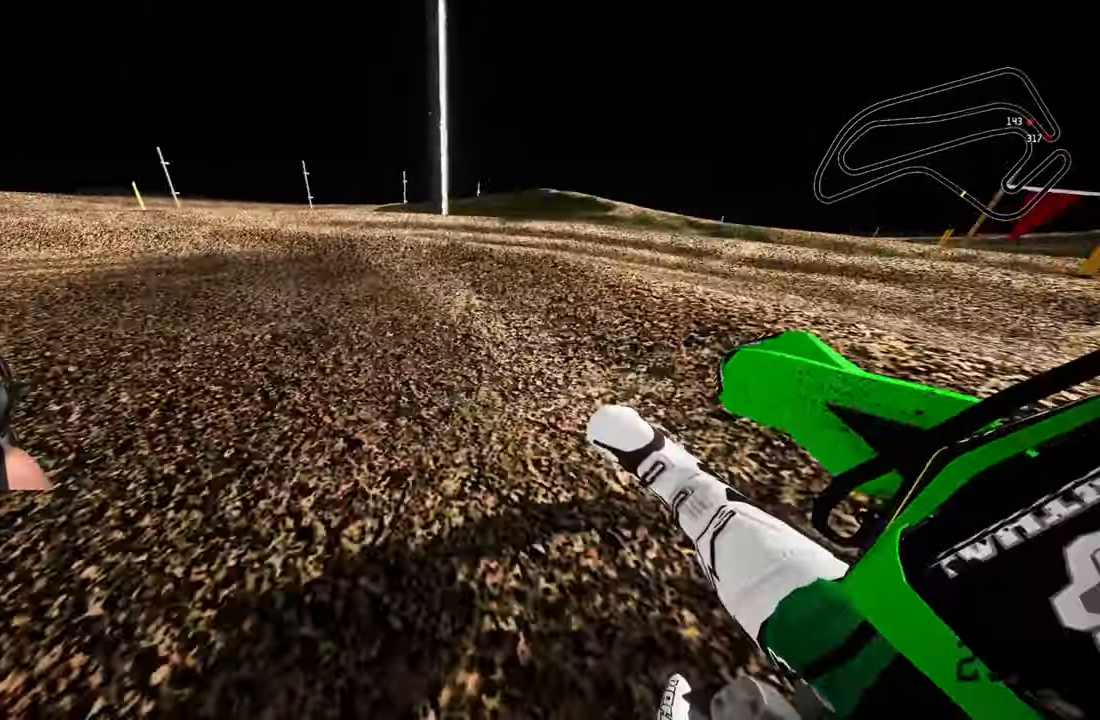
{"buttons": ["R2"], "left_stick": "up-left", "right_stick": "up", "events": [[350, "R2", "down"], [400, "right_stick", "up"], [433, "L2", "up"]]}
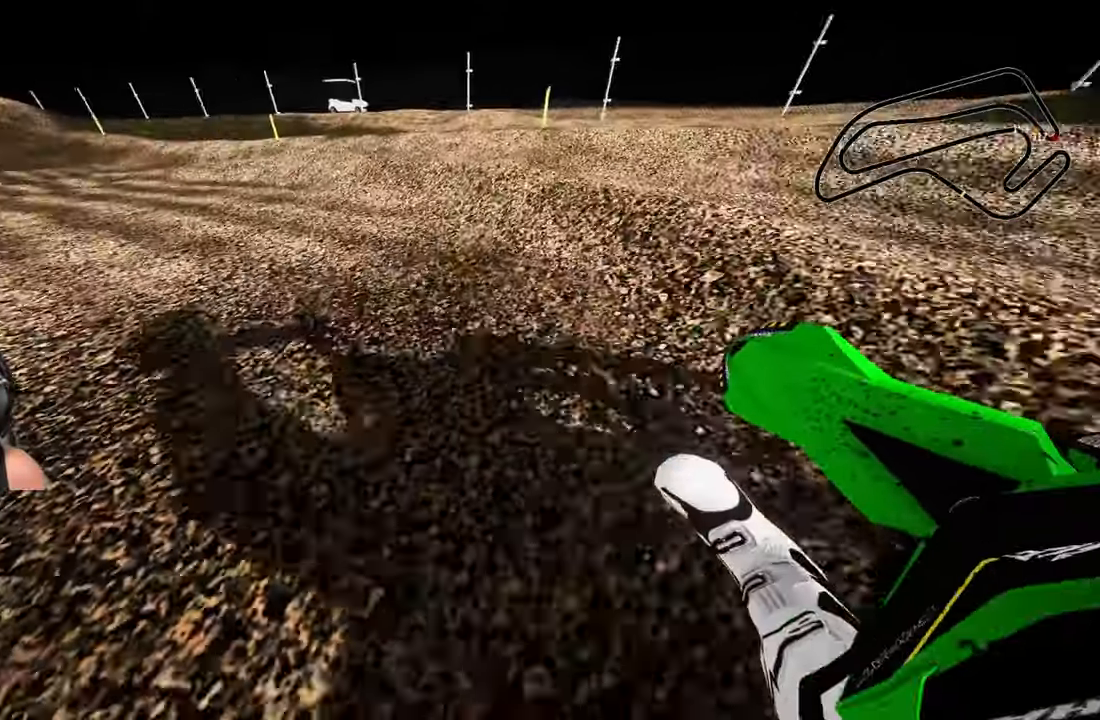
{"buttons": ["R2"], "left_stick": "up", "right_stick": "up", "events": [[483, "left_stick", "up"]]}
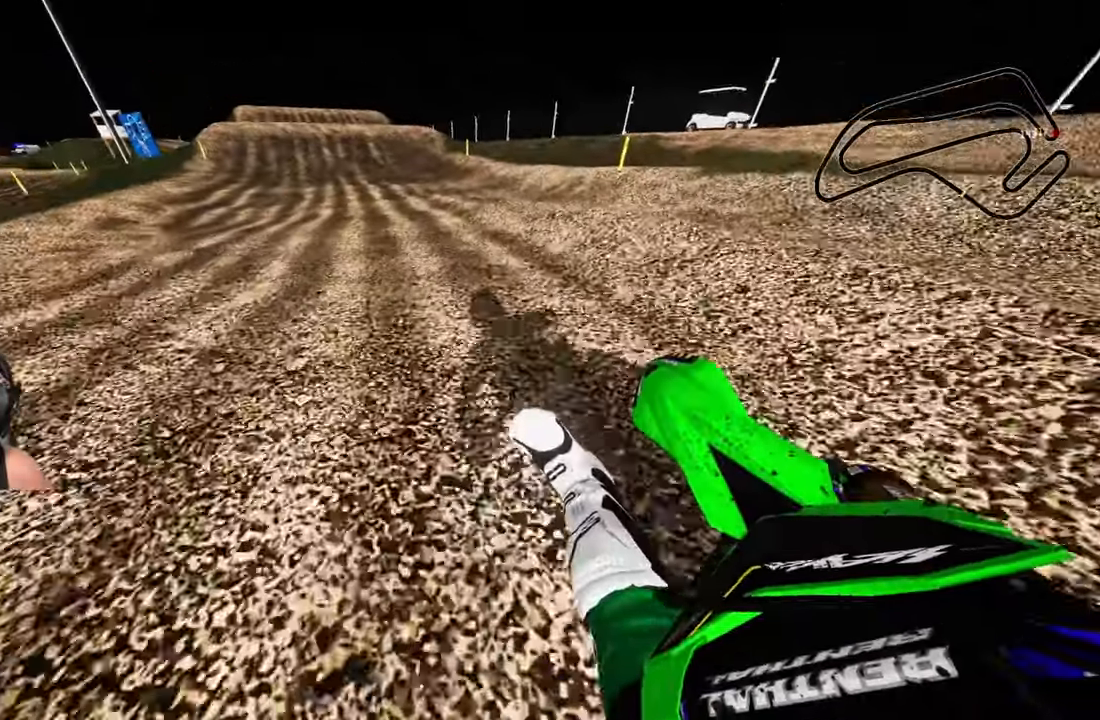
{"buttons": ["R2"], "left_stick": "center", "right_stick": "center", "events": [[183, "right_stick", "center"], [333, "left_stick", "center"], [383, "R3", "down"], [450, "R3", "up"]]}
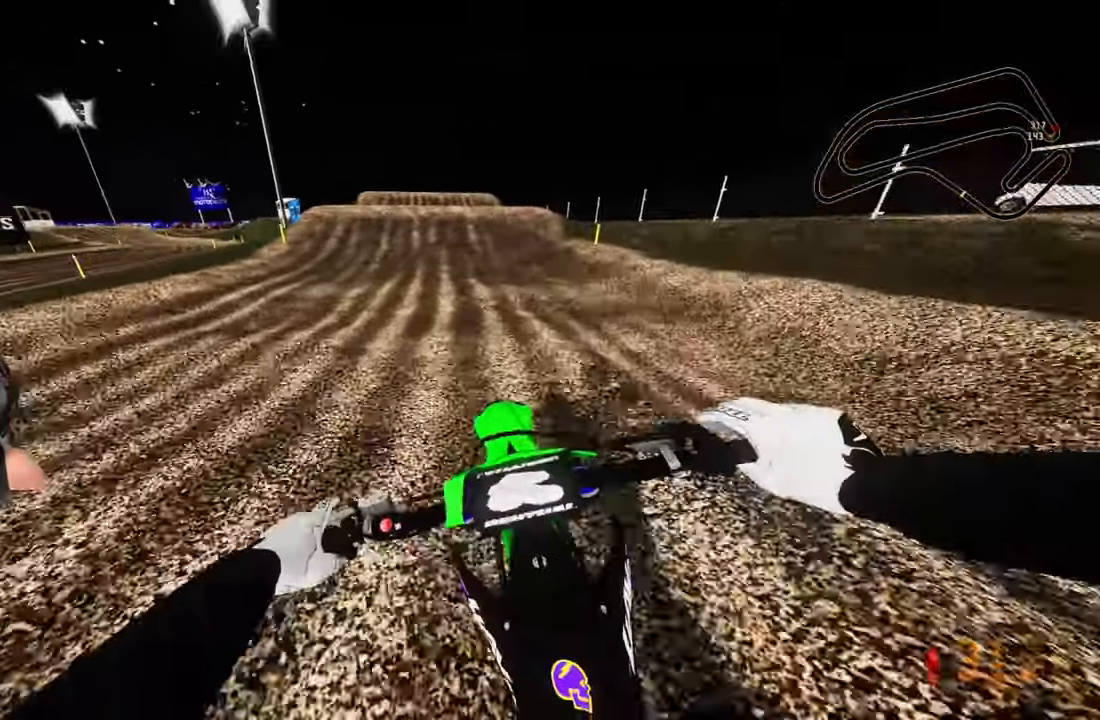
{"buttons": ["R2"], "left_stick": "center", "right_stick": "center", "events": []}
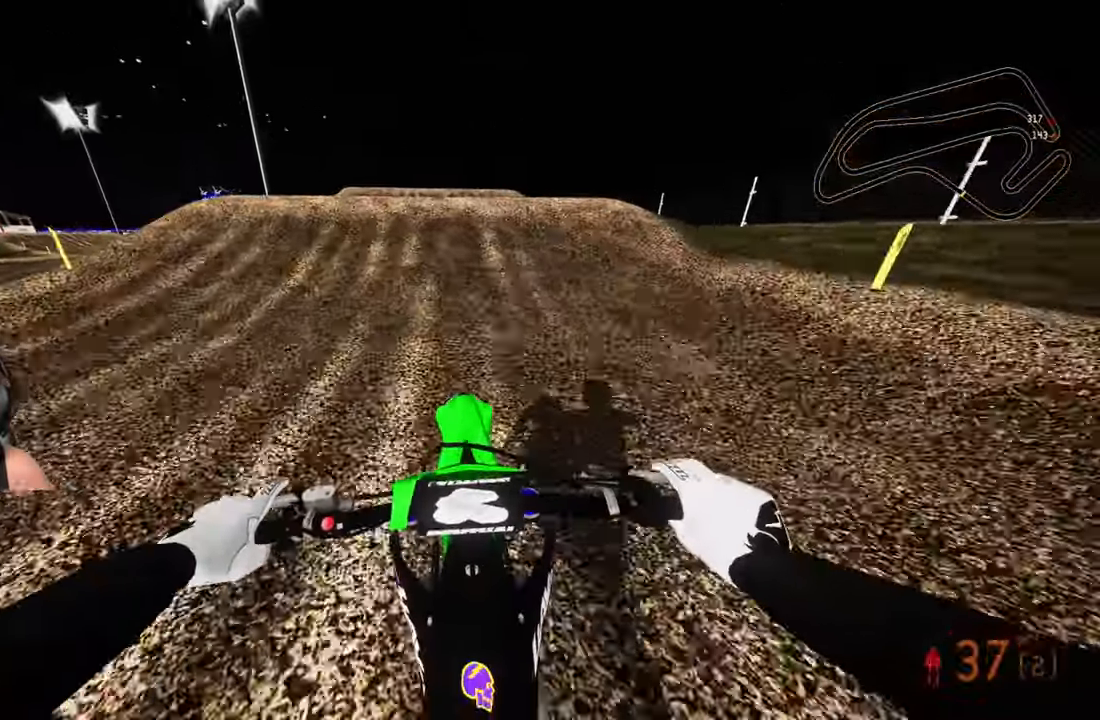
{"buttons": [], "left_stick": "center", "right_stick": "center", "events": [[333, "R3", "down"], [433, "R3", "up"], [467, "R2", "up"]]}
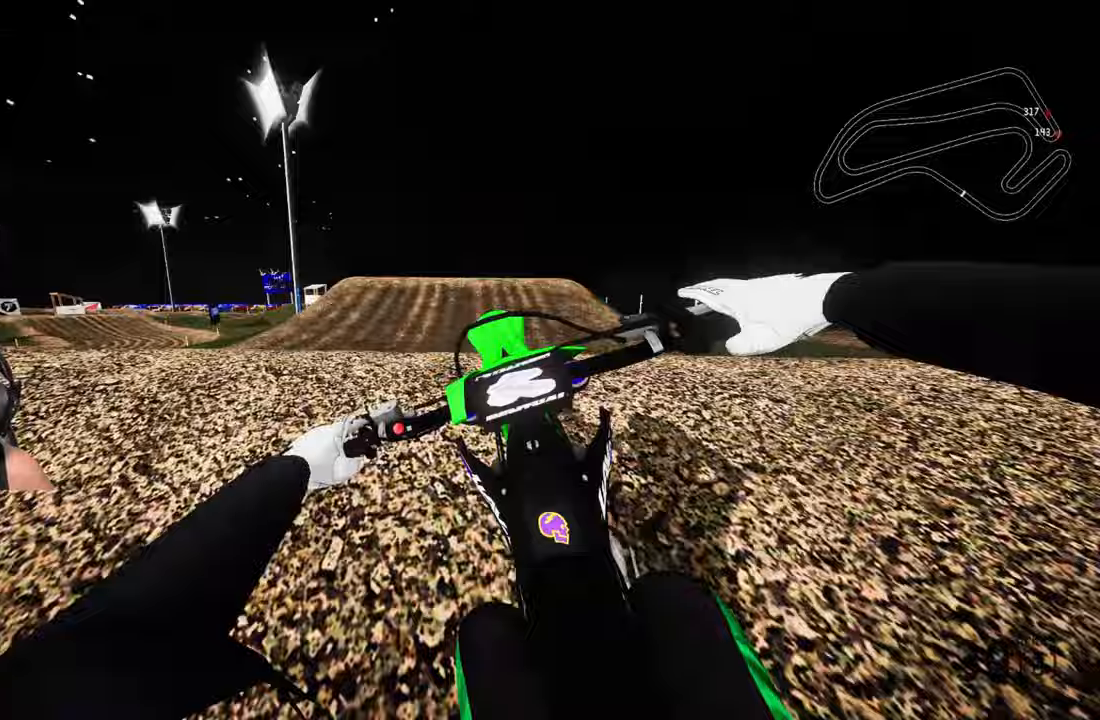
{"buttons": ["R2"], "left_stick": "up-left", "right_stick": "up", "events": [[50, "left_stick", "up-right"], [267, "R2", "down"], [283, "R3", "down"], [367, "left_stick", "up-left"], [400, "R3", "up"], [433, "right_stick", "up"]]}
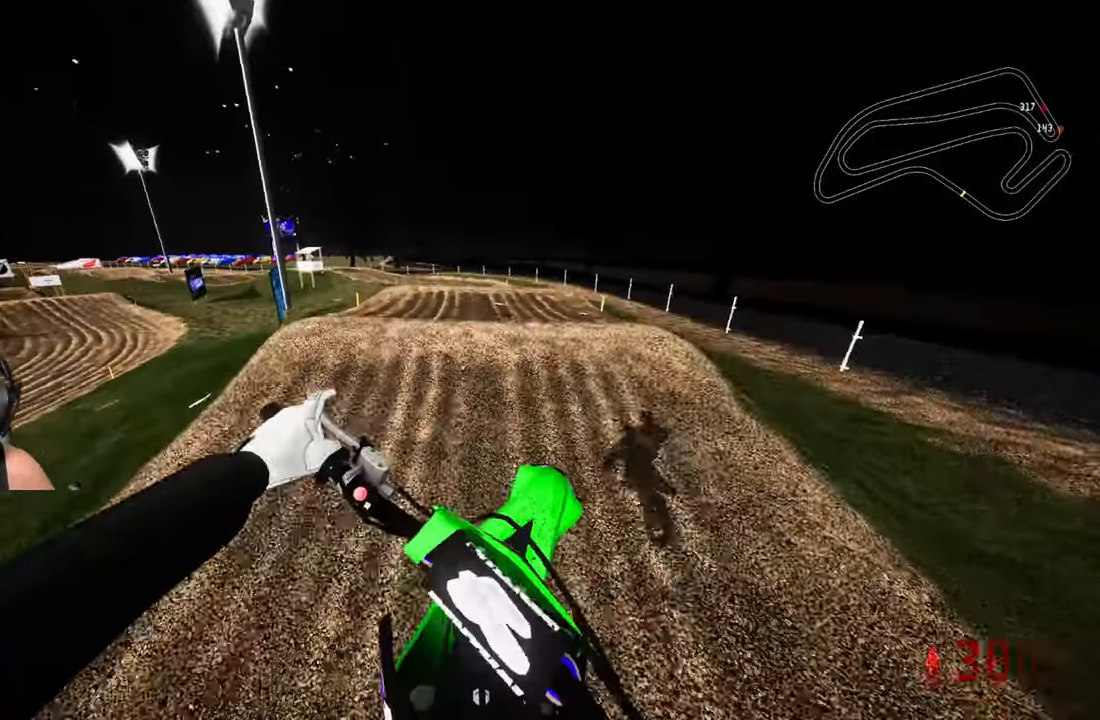
{"buttons": ["R2"], "left_stick": "center", "right_stick": "up", "events": [[267, "left_stick", "center"]]}
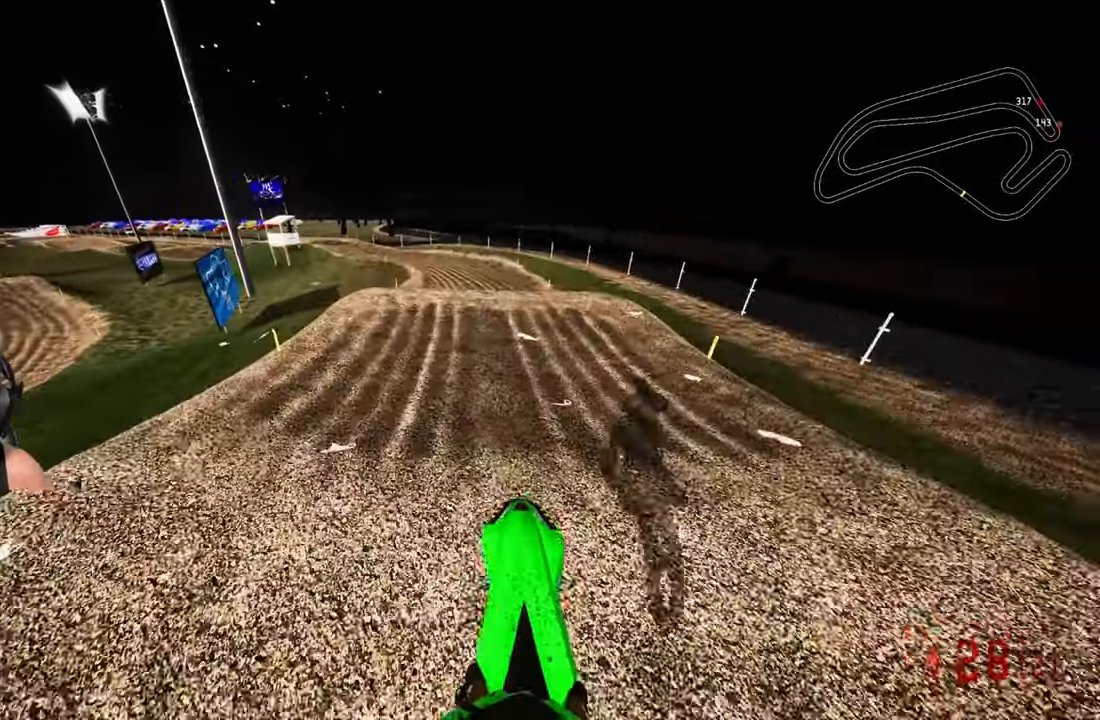
{"buttons": ["R2"], "left_stick": "center", "right_stick": "center", "events": [[100, "right_stick", "center"], [200, "left_stick", "up-right"], [333, "left_stick", "center"]]}
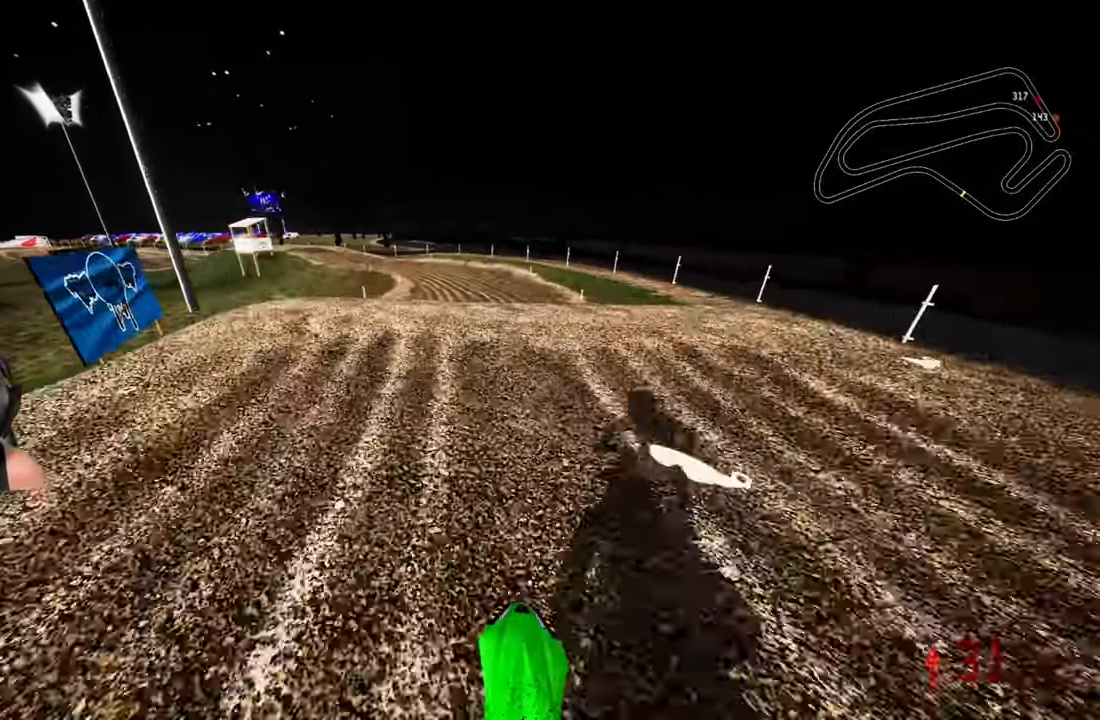
{"buttons": [], "left_stick": "center", "right_stick": "center", "events": [[33, "right_stick", "up"], [433, "R2", "up"], [483, "right_stick", "center"]]}
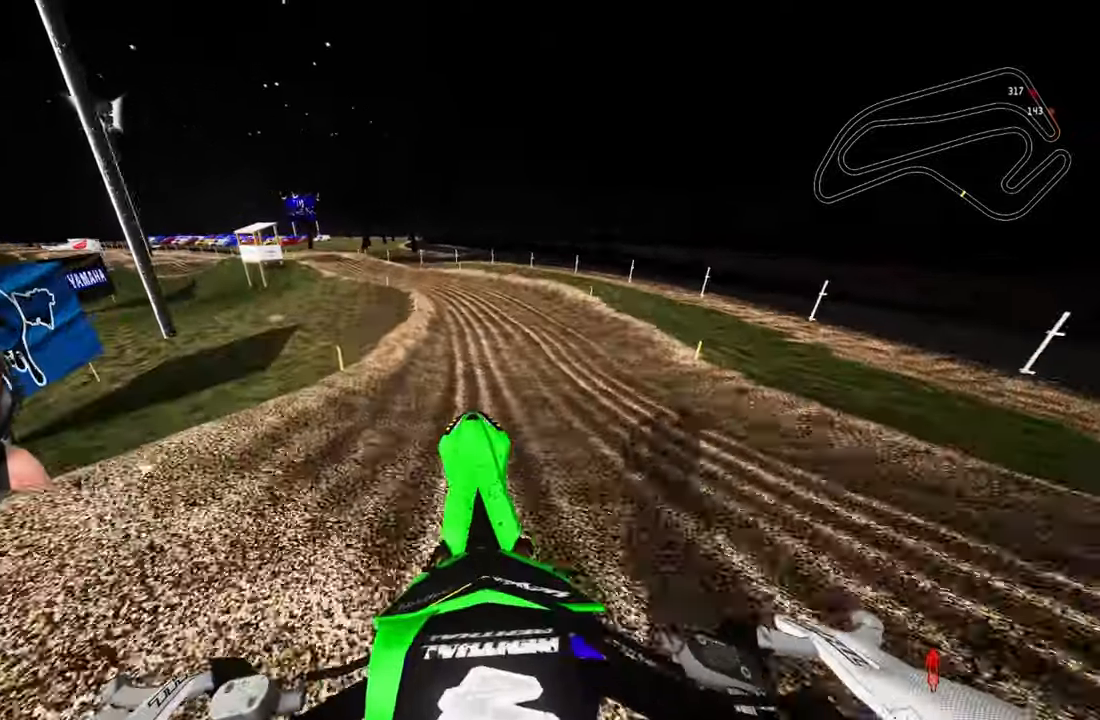
{"buttons": ["R2"], "left_stick": "up-left", "right_stick": "up", "events": [[67, "R1", "down"], [67, "R2", "down"], [167, "R1", "up"], [267, "left_stick", "up-left"], [283, "right_stick", "up"]]}
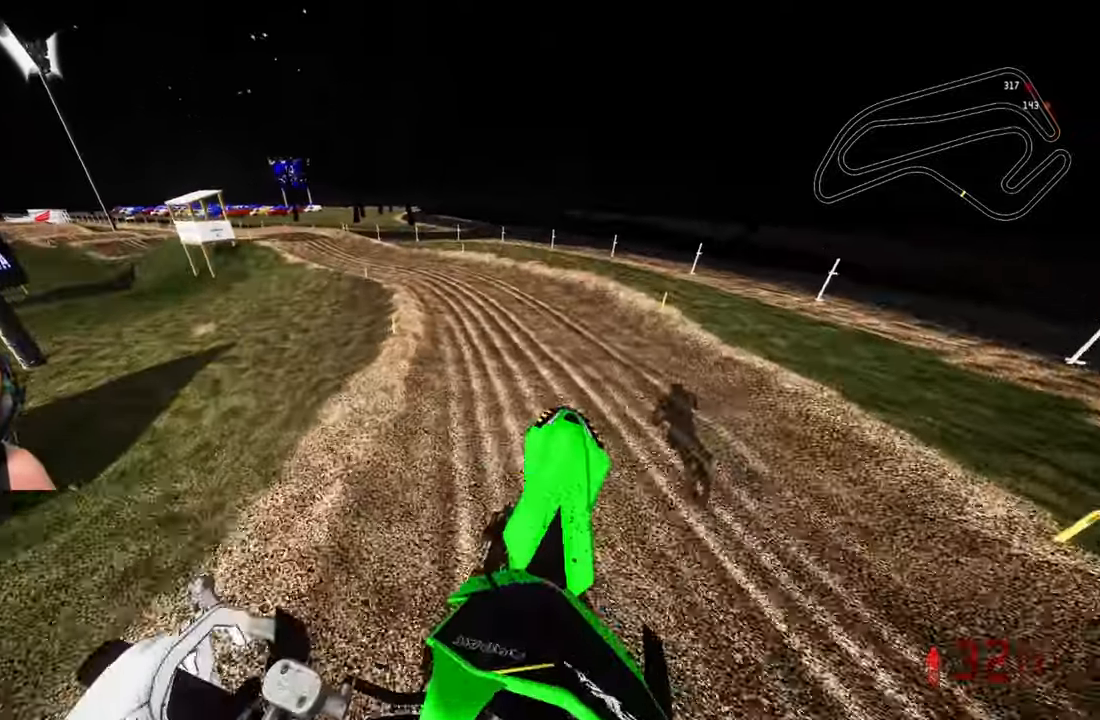
{"buttons": ["R2"], "left_stick": "up", "right_stick": "center", "events": [[83, "left_stick", "up"], [500, "right_stick", "center"]]}
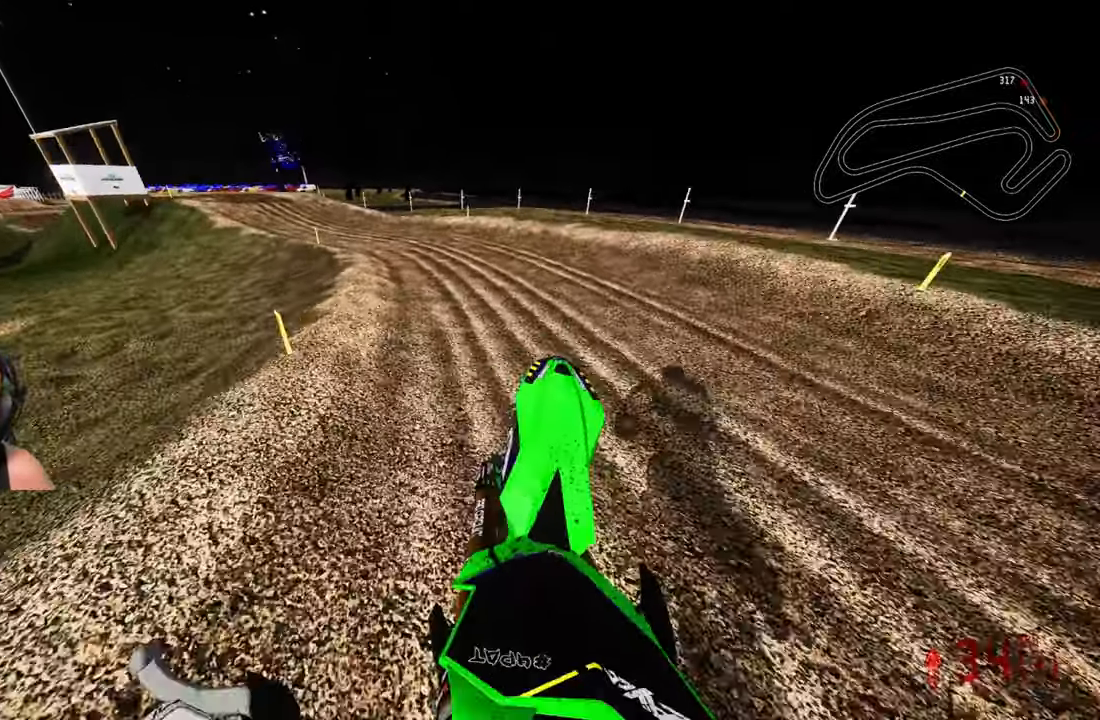
{"buttons": ["R2"], "left_stick": "up-left", "right_stick": "up-right", "events": [[100, "R3", "down"], [117, "left_stick", "up-left"], [183, "R3", "up"], [183, "right_stick", "up-right"]]}
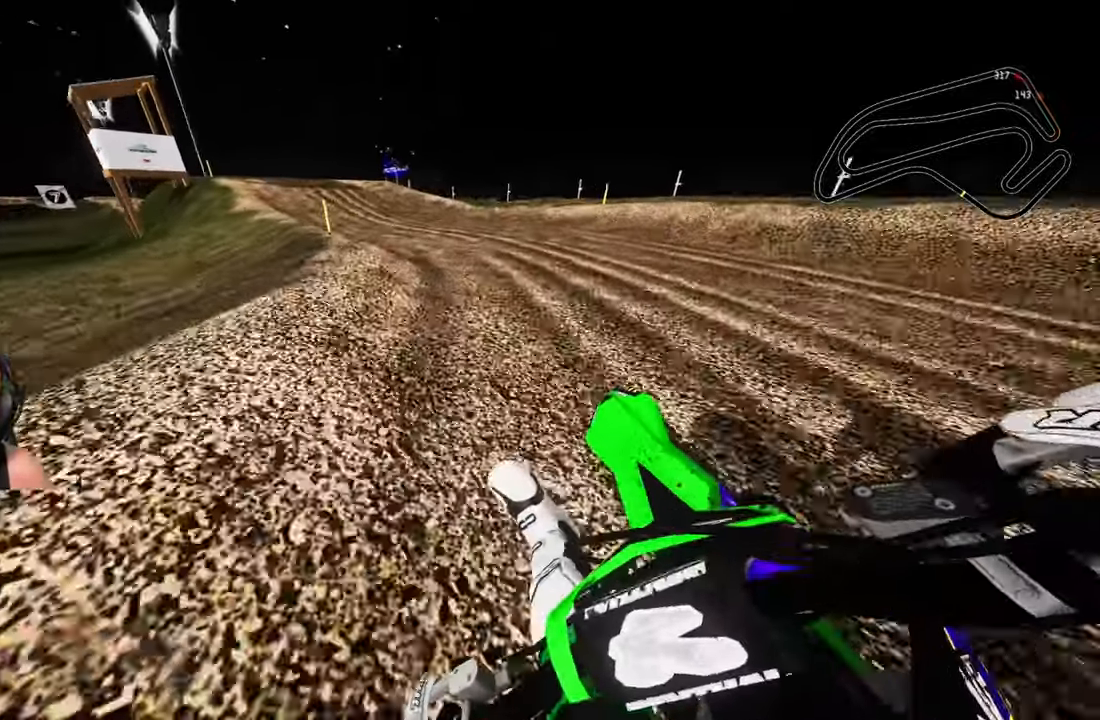
{"buttons": ["R2"], "left_stick": "up-left", "right_stick": "up-right", "events": []}
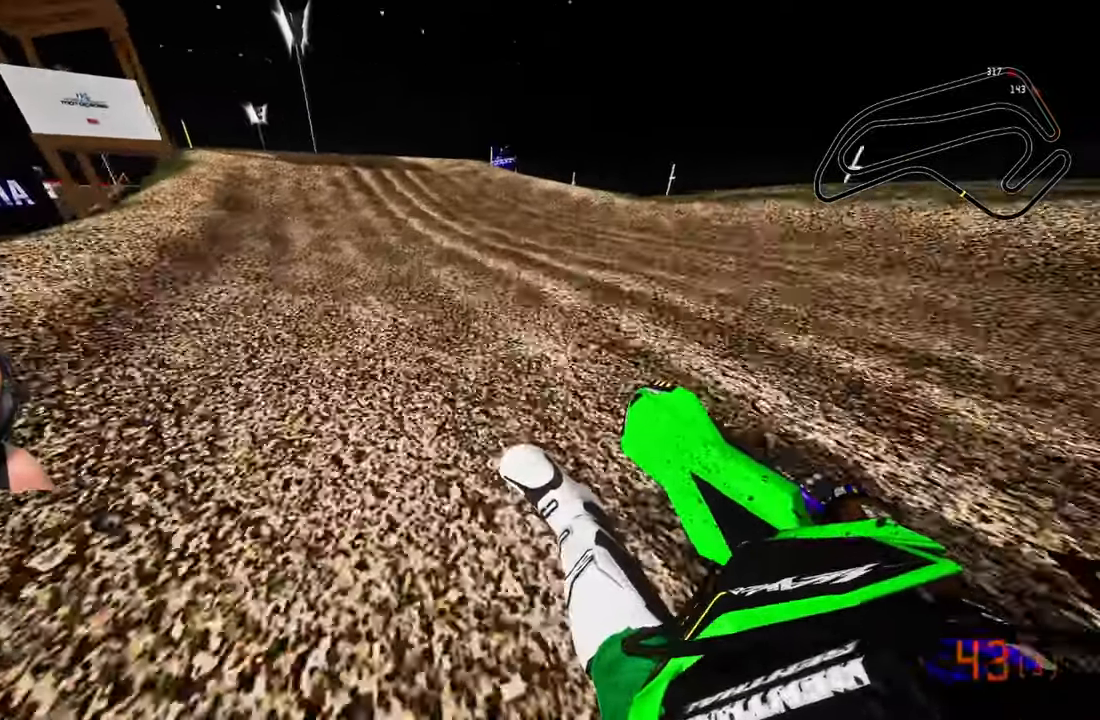
{"buttons": [], "left_stick": "up", "right_stick": "center", "events": [[67, "left_stick", "up"], [100, "right_stick", "center"], [200, "R3", "down"], [300, "R3", "up"], [383, "R2", "up"]]}
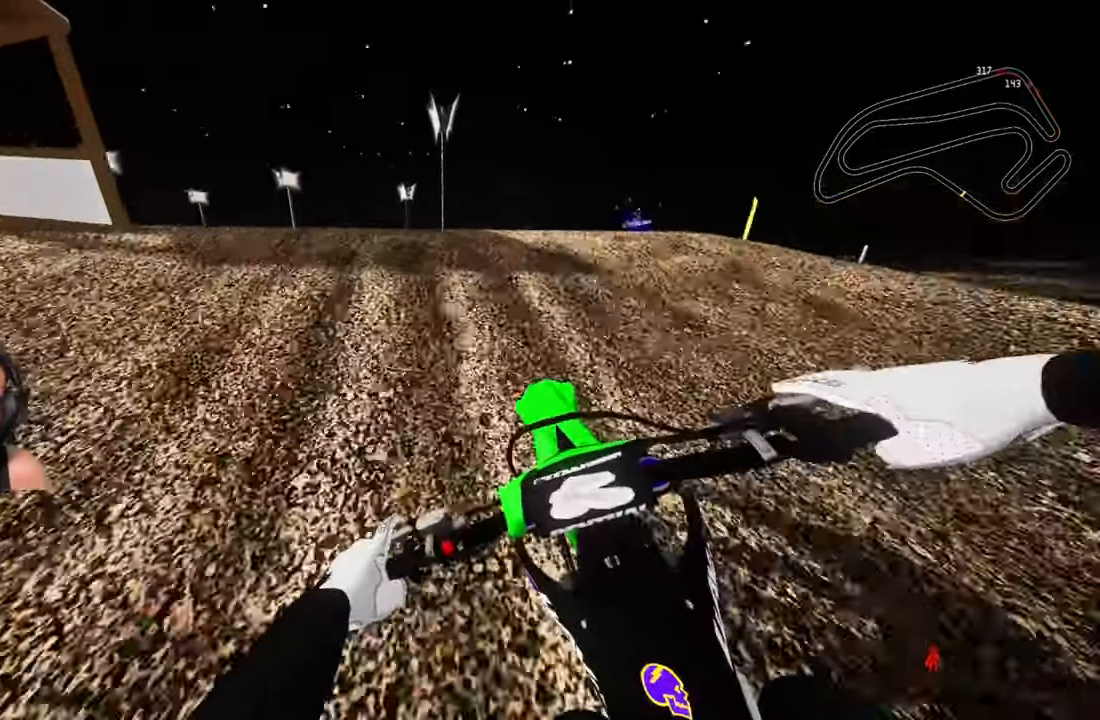
{"buttons": [], "left_stick": "up", "right_stick": "center", "events": []}
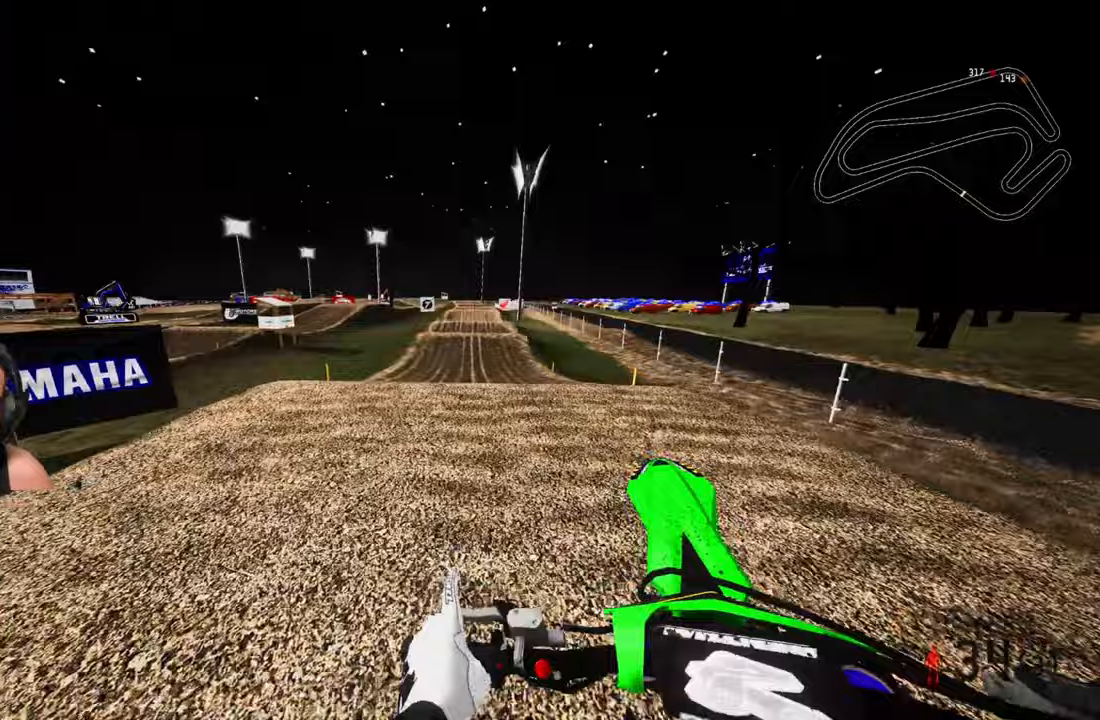
{"buttons": ["R2"], "left_stick": "up-right", "right_stick": "up", "events": [[133, "R2", "down"], [150, "left_stick", "center"], [233, "R3", "down"], [317, "R3", "up"], [400, "right_stick", "up"], [500, "left_stick", "up-right"]]}